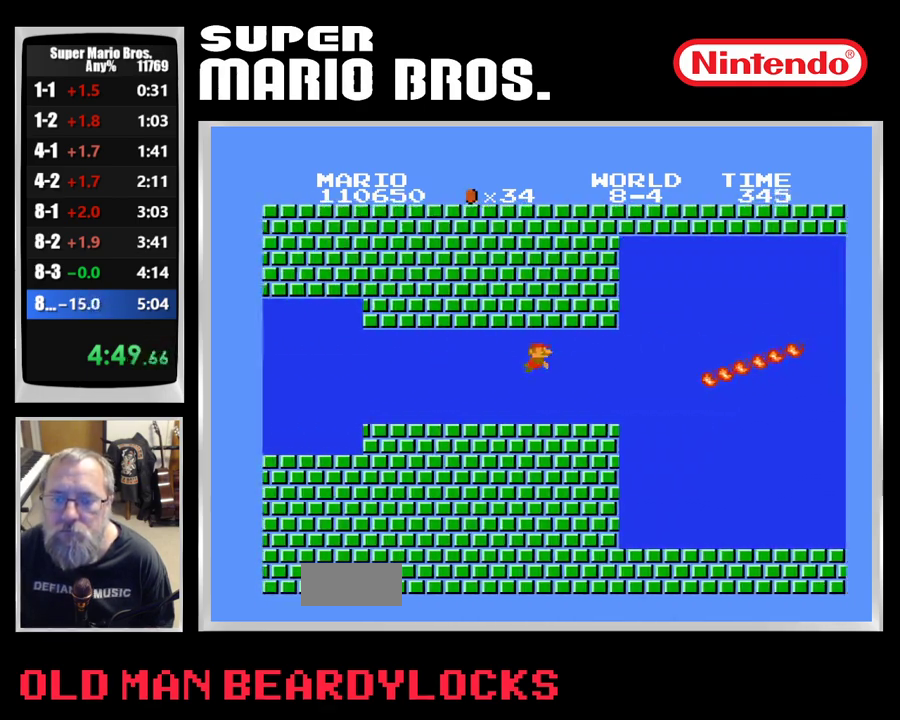
Gameplay with a controller (Nintendo layout); each line is a JSON object with the inputs held at the frame after it. "events" lists button and stick changes between this image and that frame as [ms after this image, input, new state], when the widget could be followed in between. Not read: L3 R3.
{"buttons": ["A"], "events": [[50, "A", "down"], [150, "A", "up"], [200, "A", "down"], [300, "A", "up"], [350, "A", "down"], [450, "A", "up"], [500, "A", "down"]]}
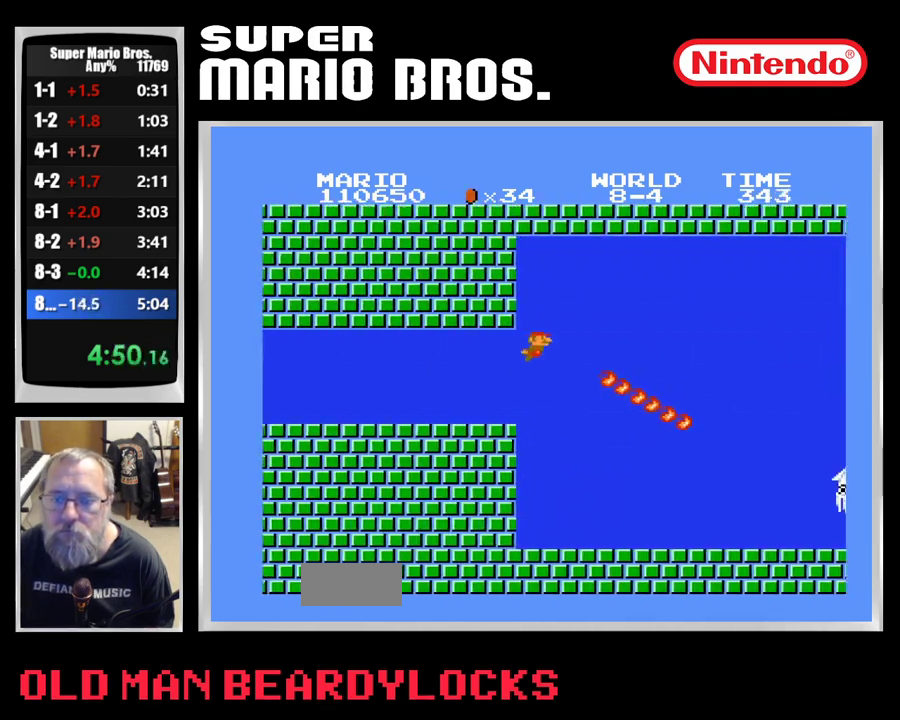
{"buttons": ["A"], "events": [[400, "A", "up"], [467, "A", "down"]]}
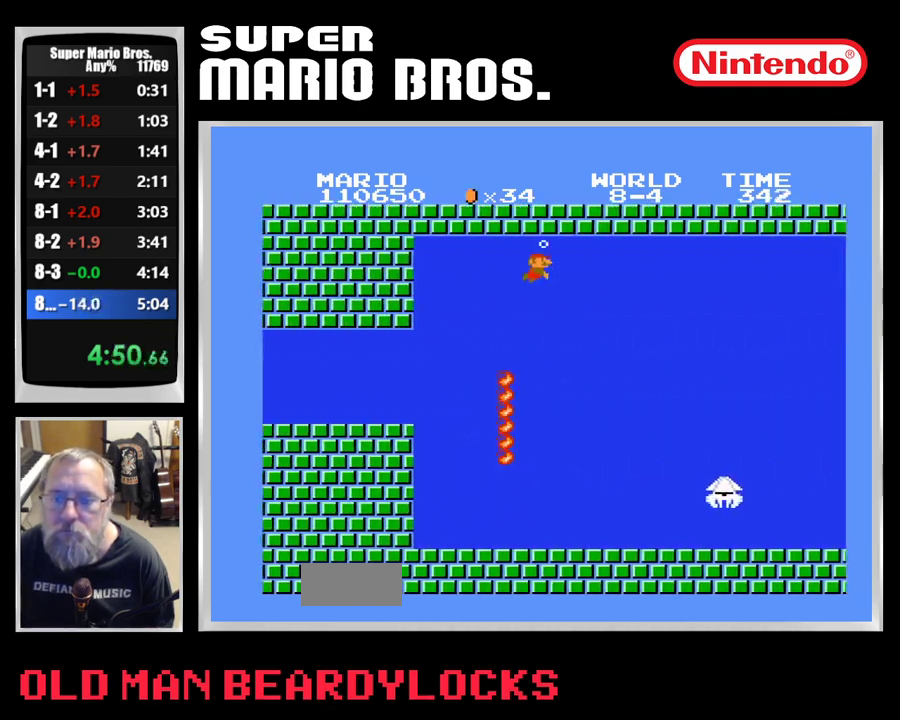
{"buttons": [], "events": [[67, "A", "up"], [117, "A", "down"], [200, "A", "up"], [250, "A", "down"], [367, "A", "up"]]}
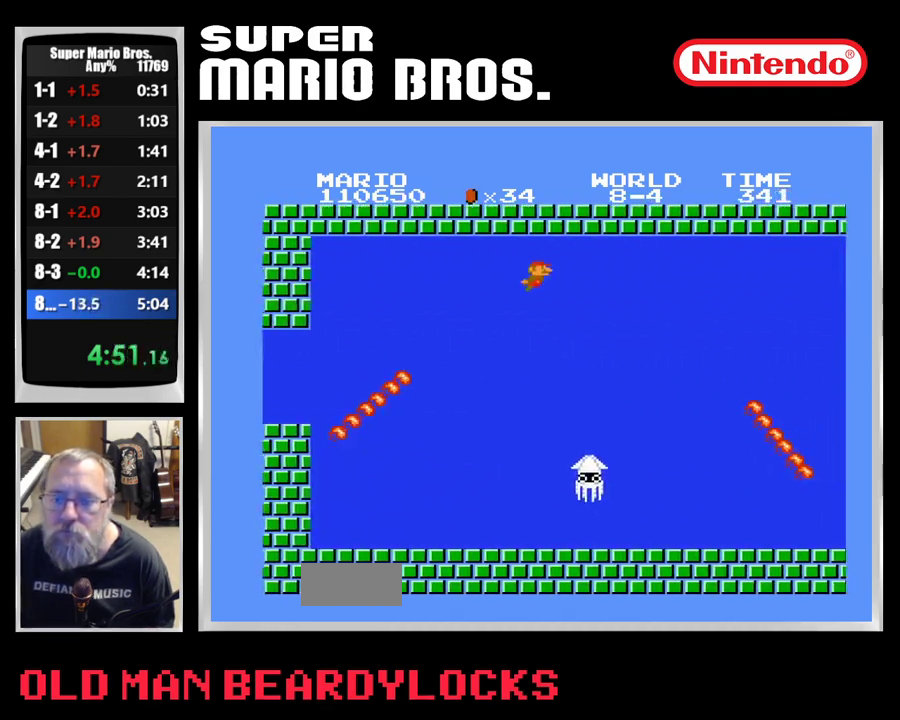
{"buttons": [], "events": []}
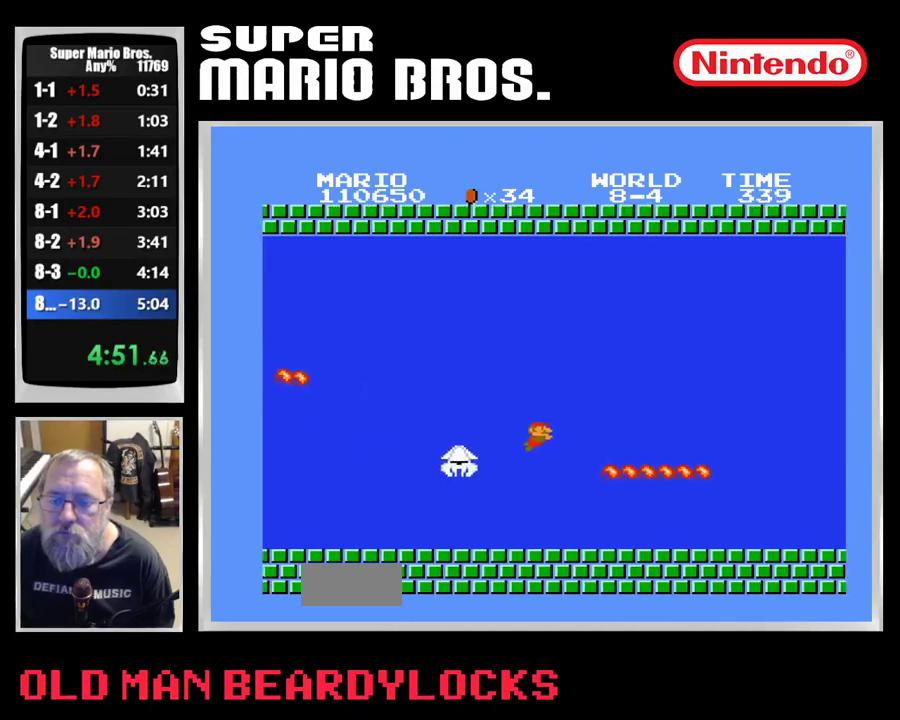
{"buttons": [], "events": [[50, "A", "down"], [167, "A", "up"]]}
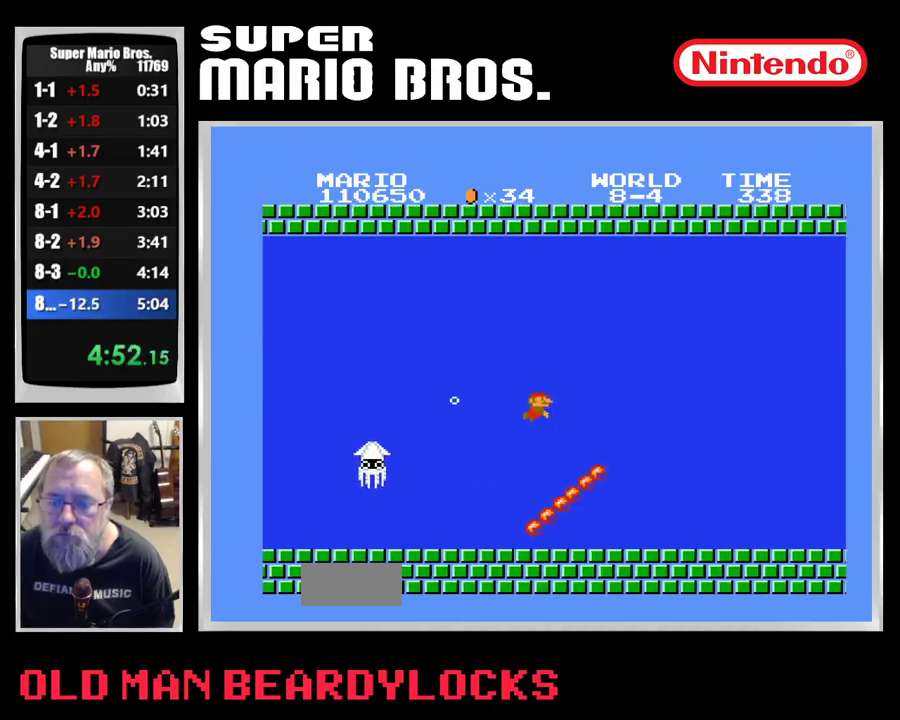
{"buttons": ["DPAD_DOWN"], "events": [[33, "DPAD_DOWN", "down"], [133, "SELECT", "down"], [217, "DPAD_DOWN", "up"], [250, "SELECT", "up"], [300, "DPAD_DOWN", "down"]]}
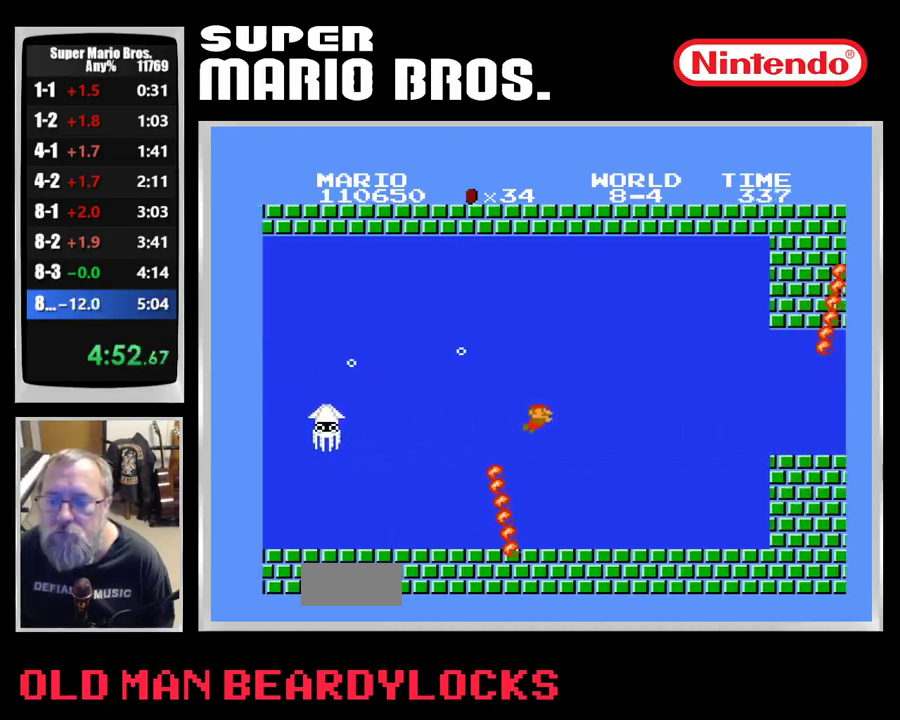
{"buttons": ["A"], "events": [[33, "DPAD_DOWN", "up"], [450, "A", "down"]]}
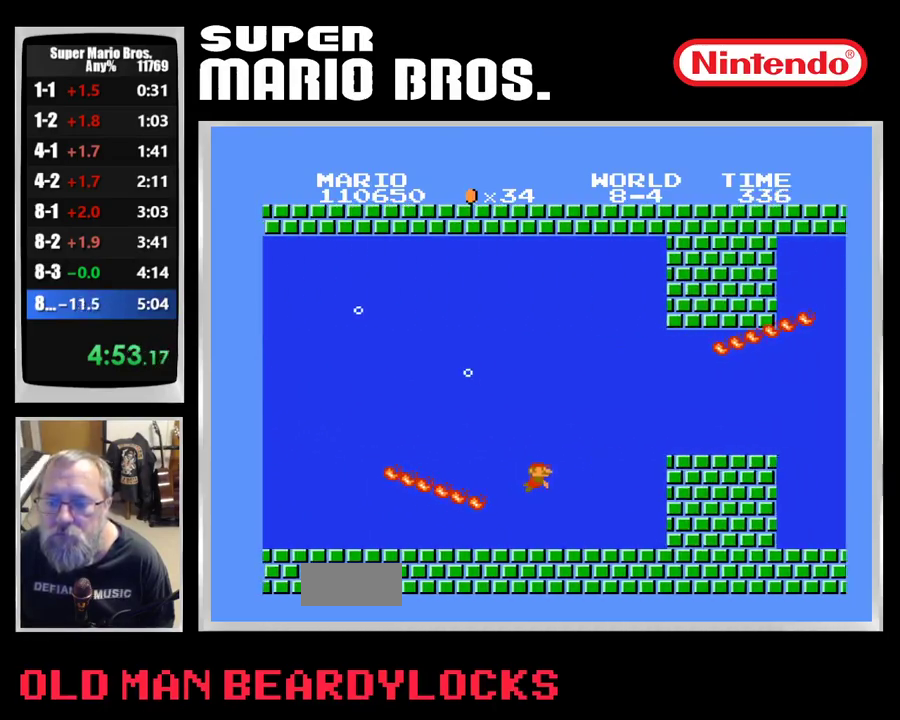
{"buttons": ["DPAD_RIGHT"], "events": [[50, "A", "up"], [300, "DPAD_RIGHT", "down"]]}
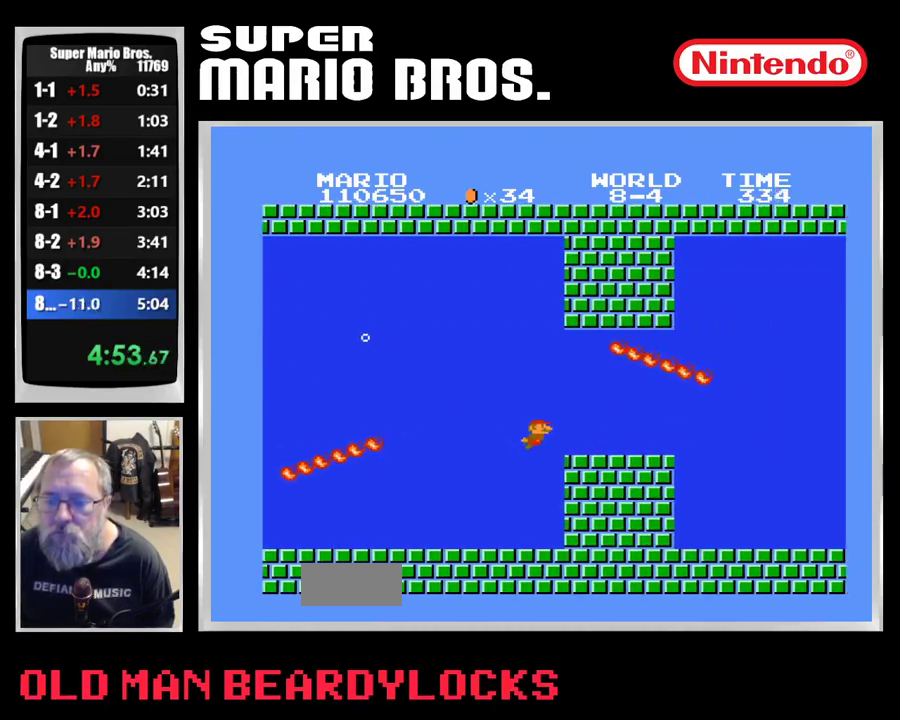
{"buttons": ["DPAD_RIGHT"], "events": []}
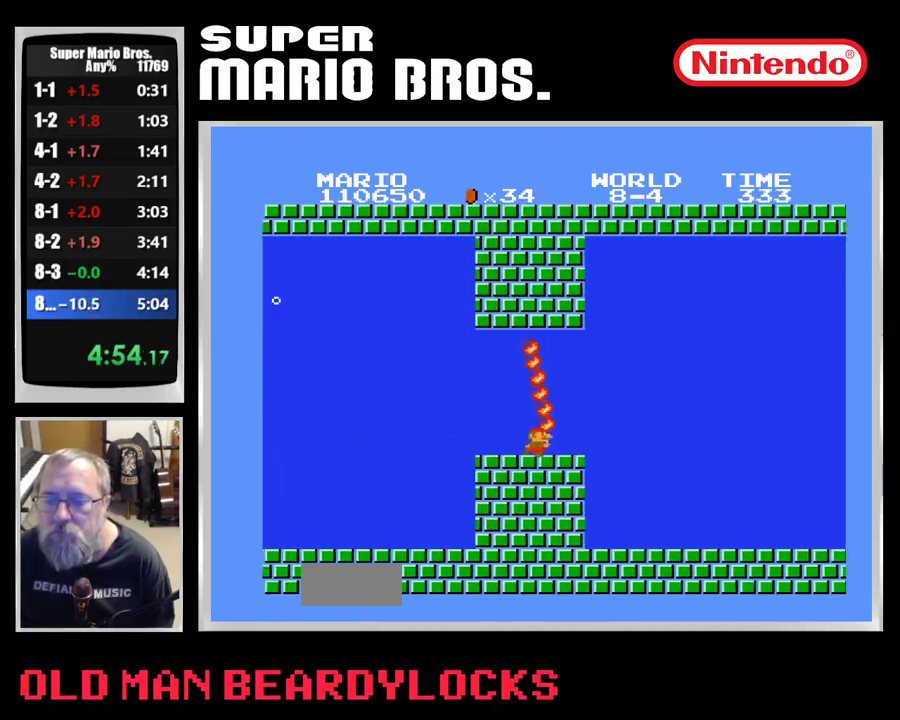
{"buttons": ["DPAD_RIGHT"], "events": [[183, "A", "down"], [317, "A", "up"]]}
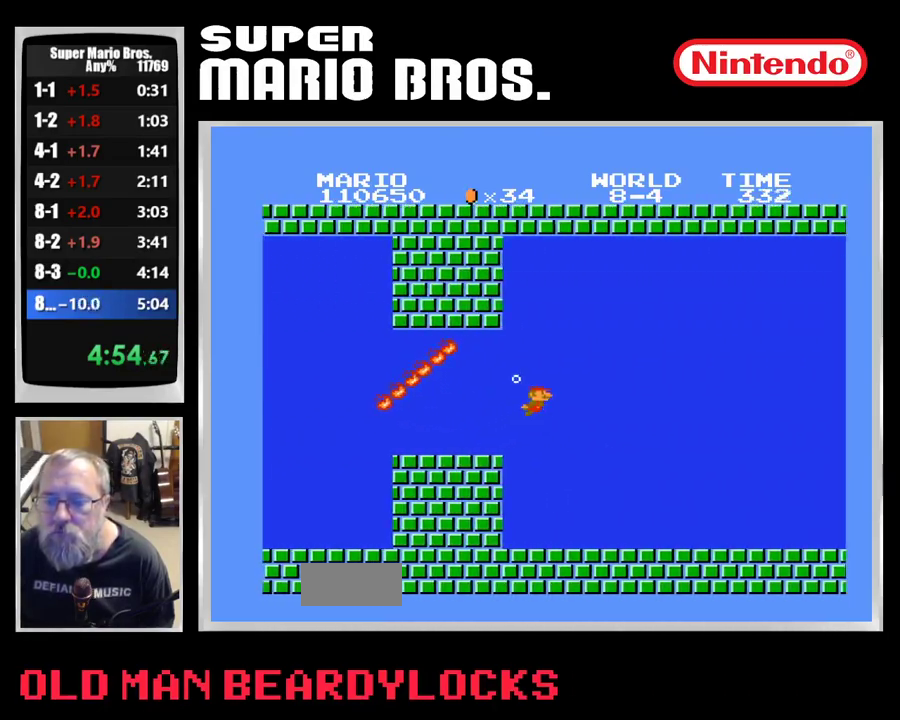
{"buttons": [], "events": [[383, "DPAD_RIGHT", "up"]]}
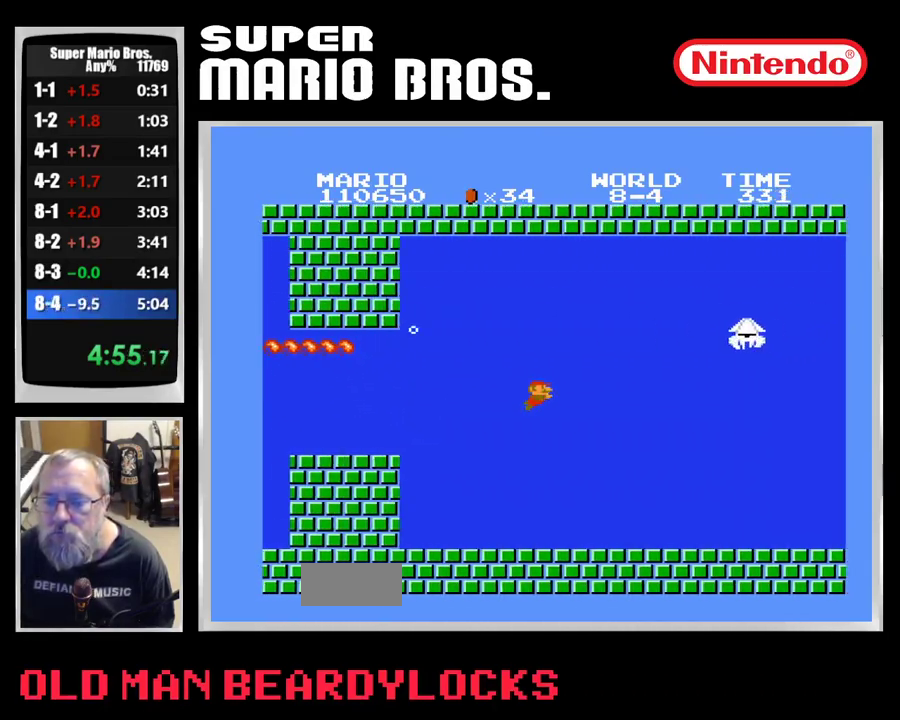
{"buttons": [], "events": []}
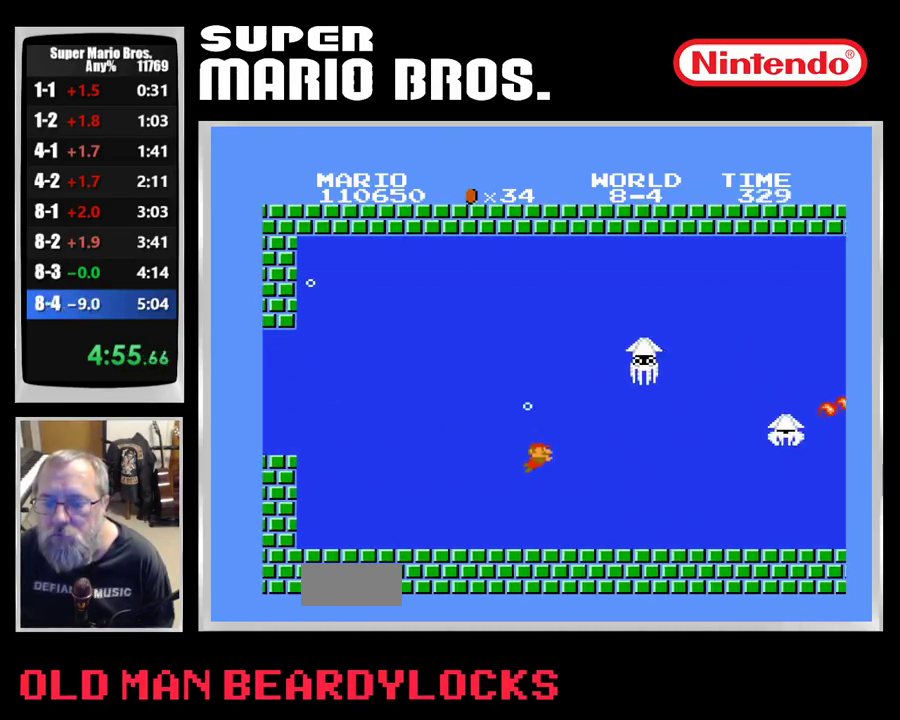
{"buttons": [], "events": [[367, "A", "down"], [467, "A", "up"]]}
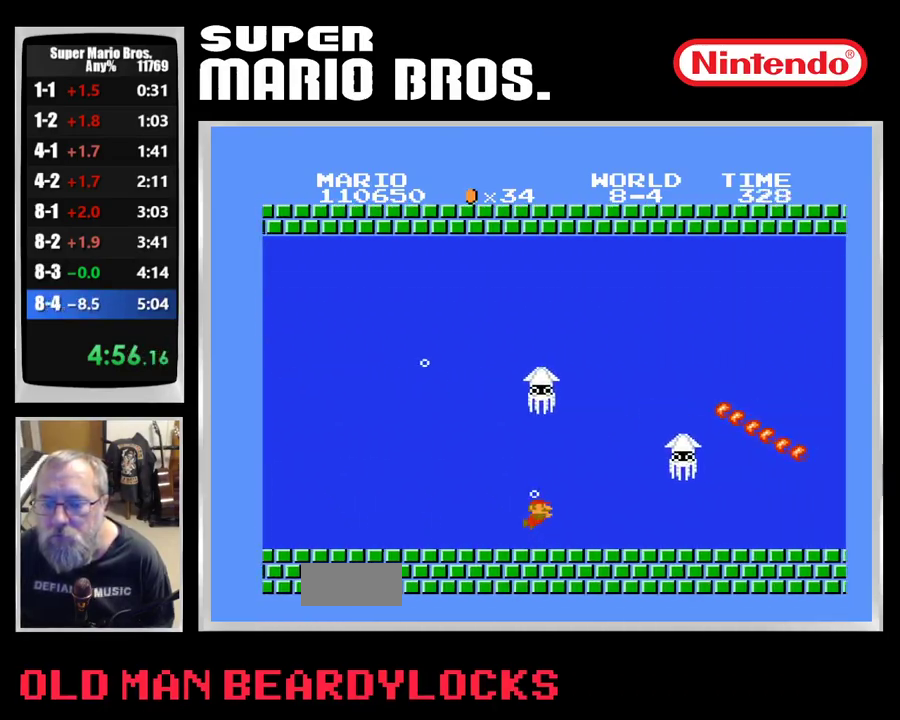
{"buttons": [], "events": [[100, "DPAD_LEFT", "down"], [150, "DPAD_LEFT", "up"]]}
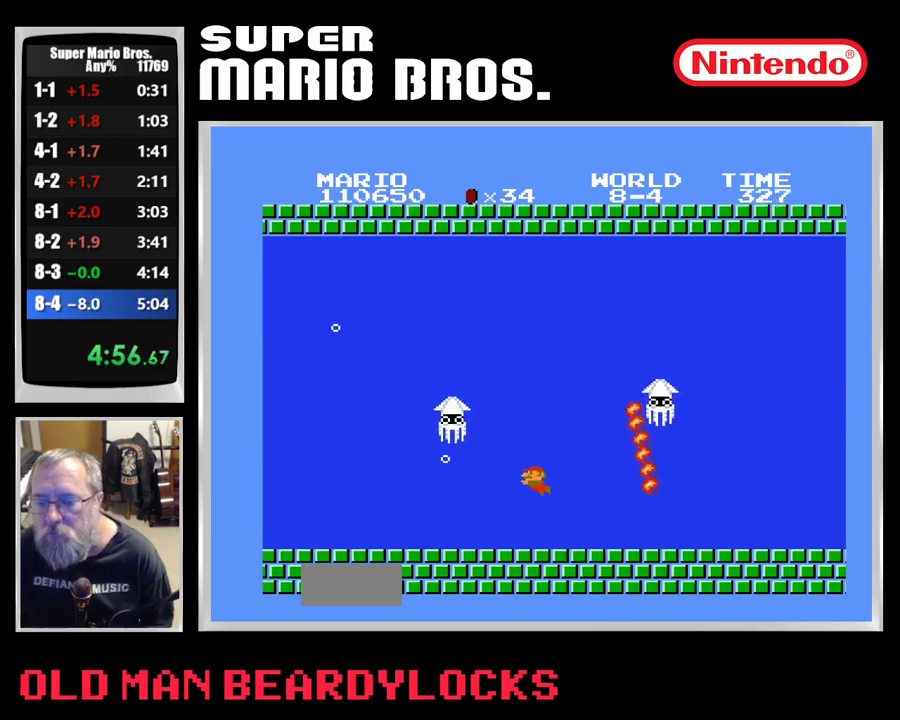
{"buttons": ["A", "DPAD_RIGHT"], "events": [[183, "DPAD_RIGHT", "down"], [467, "A", "down"]]}
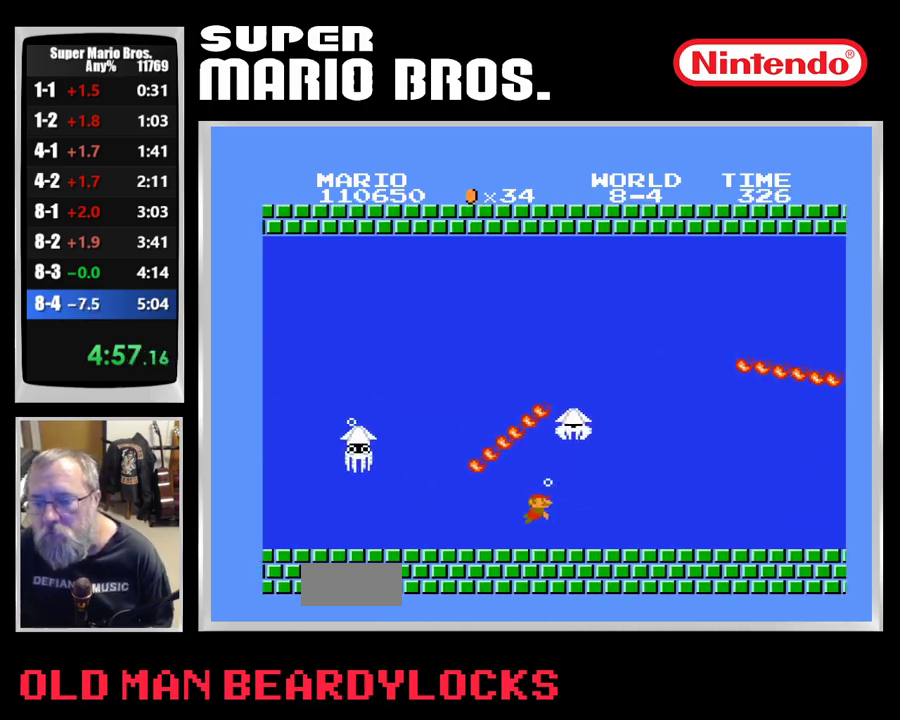
{"buttons": ["DPAD_RIGHT"], "events": [[50, "A", "up"], [100, "A", "down"], [183, "A", "up"]]}
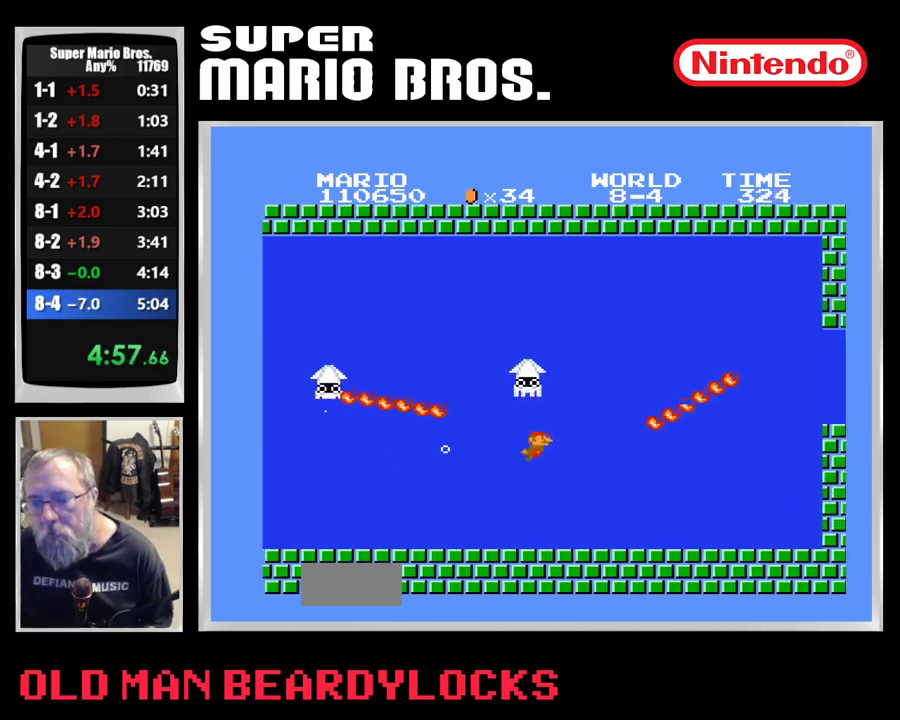
{"buttons": ["DPAD_RIGHT"], "events": []}
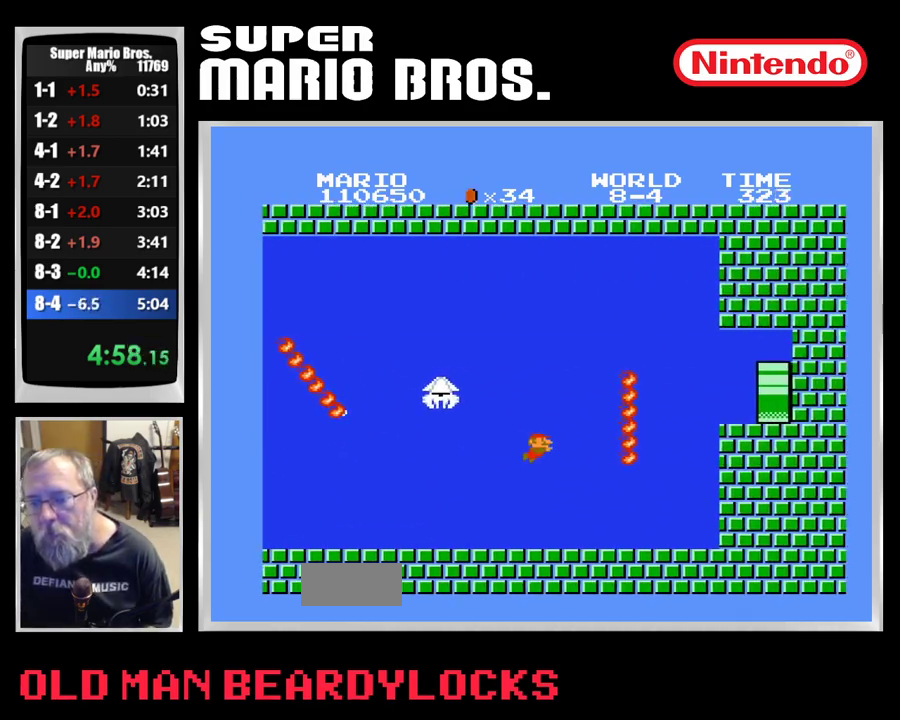
{"buttons": ["DPAD_RIGHT"], "events": [[217, "A", "down"], [317, "A", "up"]]}
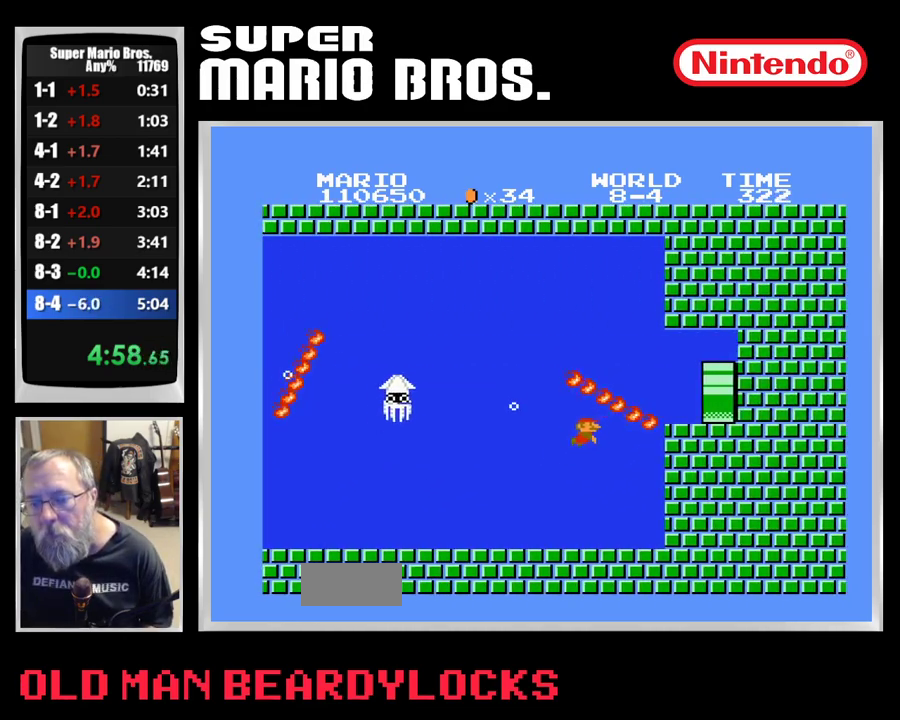
{"buttons": ["DPAD_RIGHT"], "events": []}
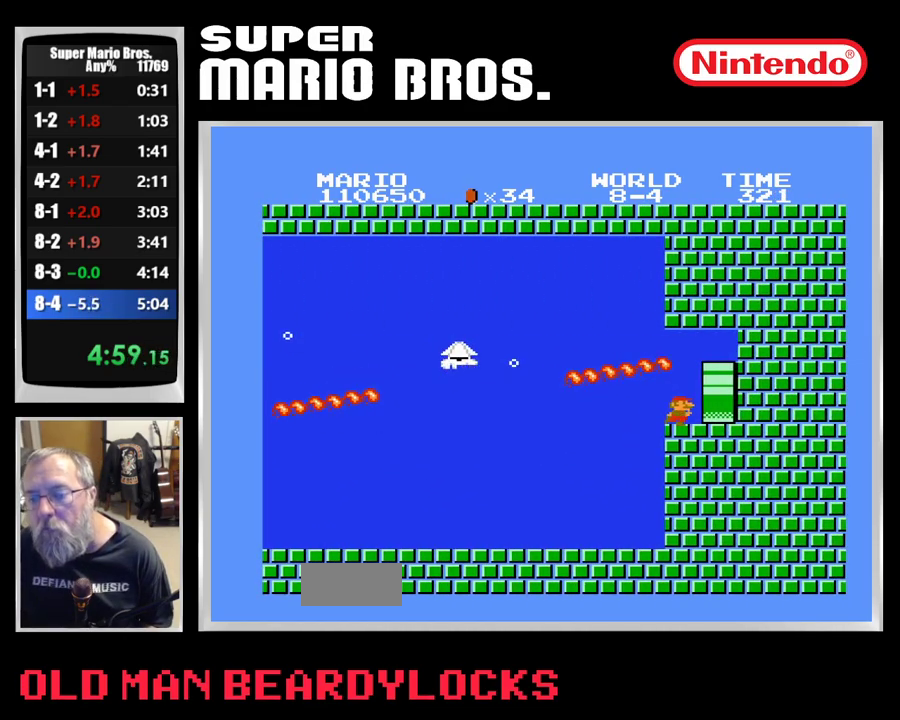
{"buttons": ["B", "DPAD_RIGHT"], "events": [[50, "B", "down"]]}